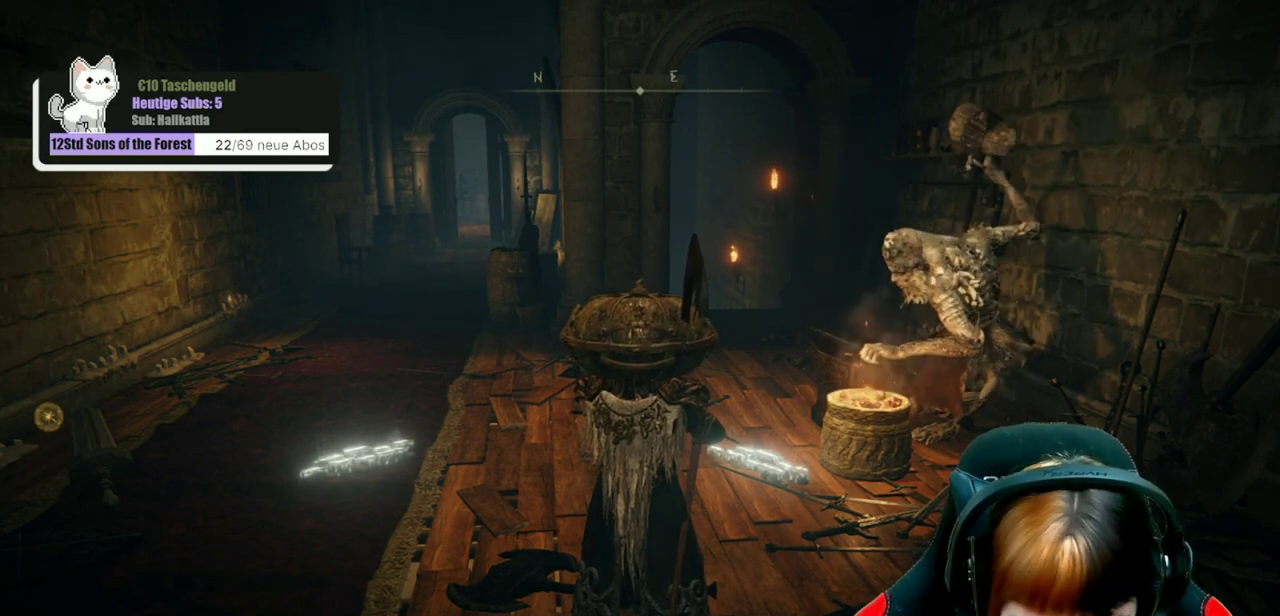
Gameplay with a controller (Xbox layout); each line is a JSON object with the inputs held at the frame after it (dt_ms = milliseconds from this image to that frame). "events" lists button and stick changes between this image and that frame as [ms after this image, input, new state], when the widget could be followed in between. Not read: L1.
{"dt_ms": 500, "buttons": [], "left_stick": "up", "right_stick": "center", "events": [[300, "left_stick", "up-right"], [467, "left_stick", "up"]]}
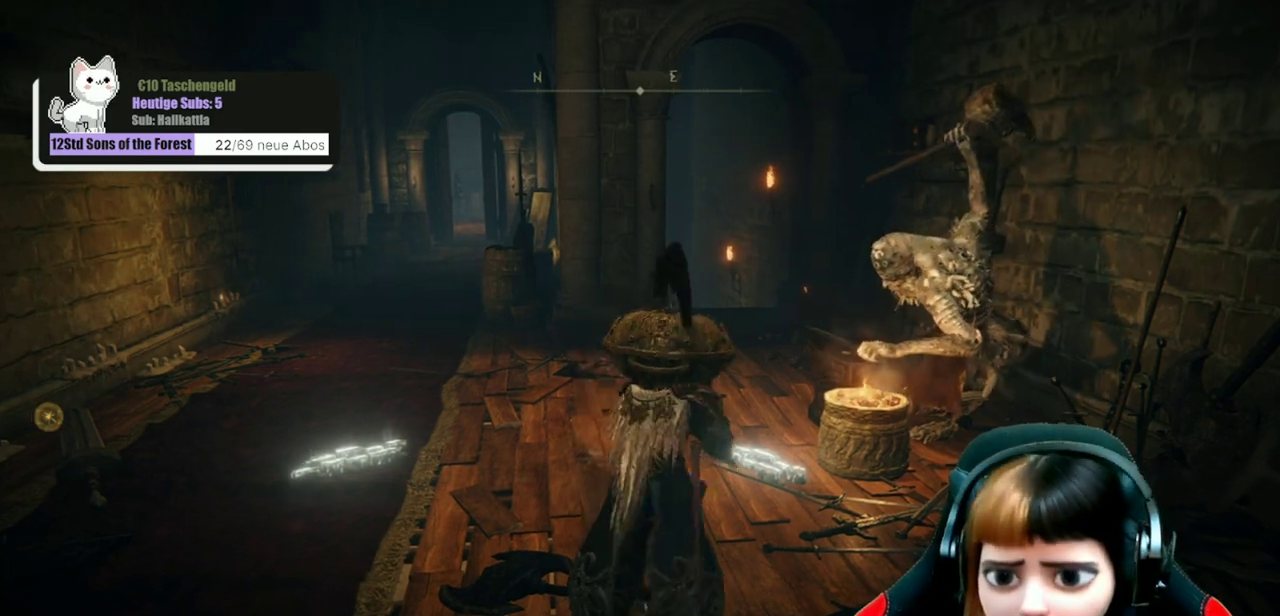
{"dt_ms": 600, "buttons": [], "left_stick": "up", "right_stick": "center", "events": []}
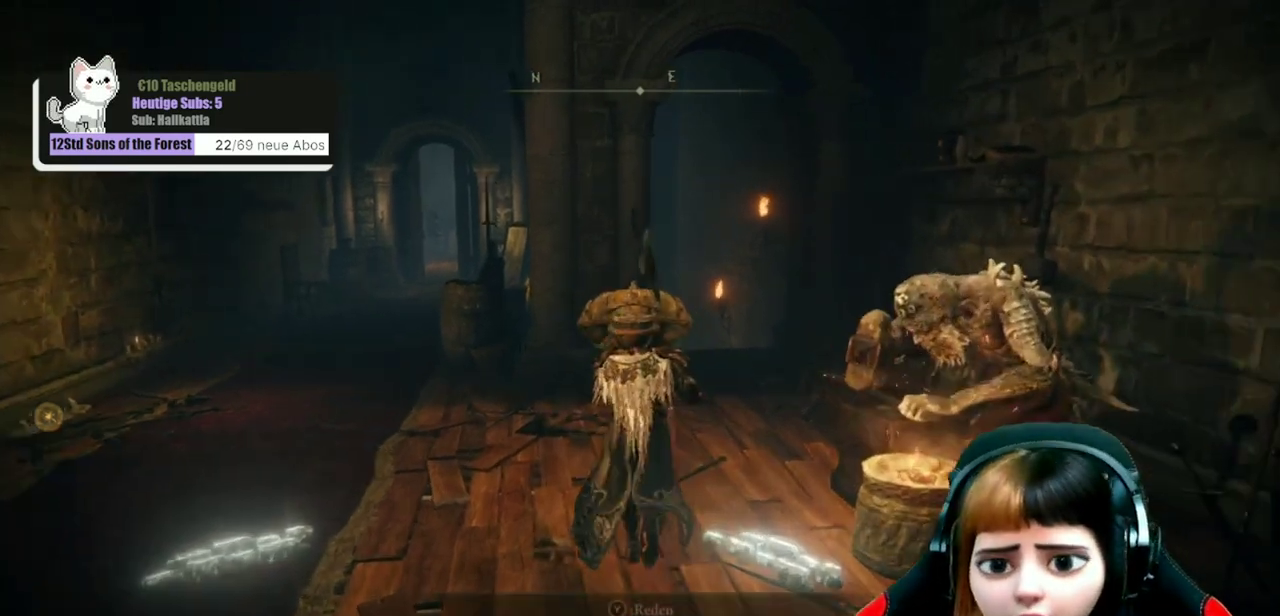
{"dt_ms": 500, "buttons": [], "left_stick": "up", "right_stick": "center", "events": [[333, "right_stick", "down-left"], [500, "right_stick", "center"]]}
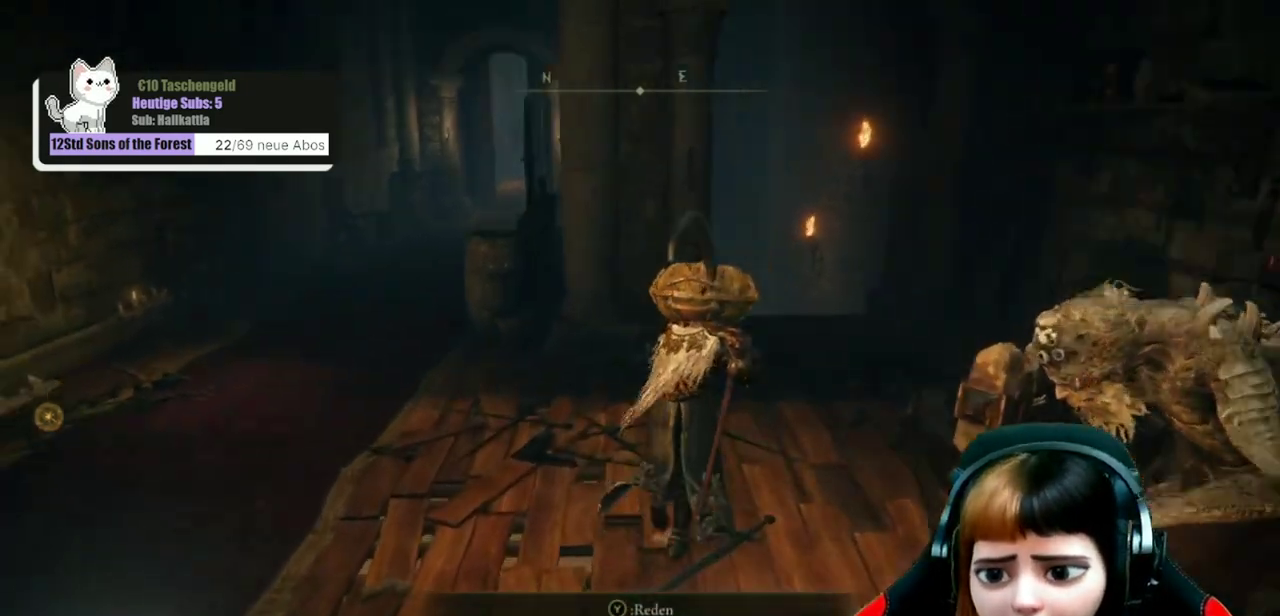
{"dt_ms": 600, "buttons": [], "left_stick": "up-right", "right_stick": "center", "events": [[33, "left_stick", "up-right"]]}
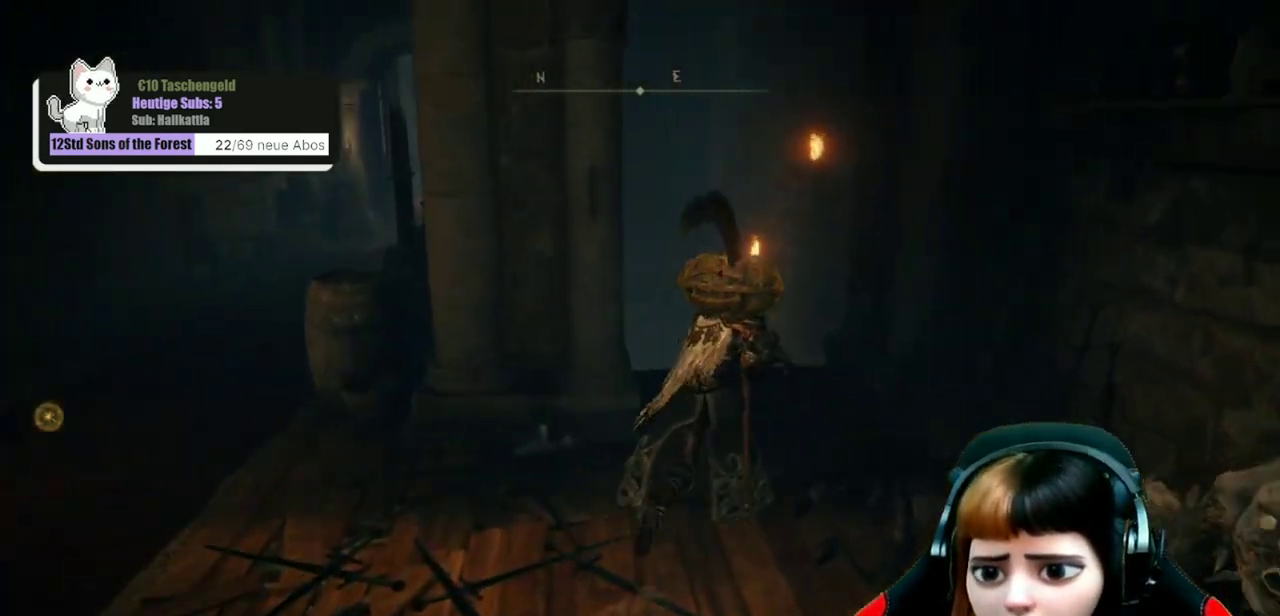
{"dt_ms": 300, "buttons": [], "left_stick": "up", "right_stick": "down-left", "events": [[200, "left_stick", "up"], [200, "right_stick", "down-left"]]}
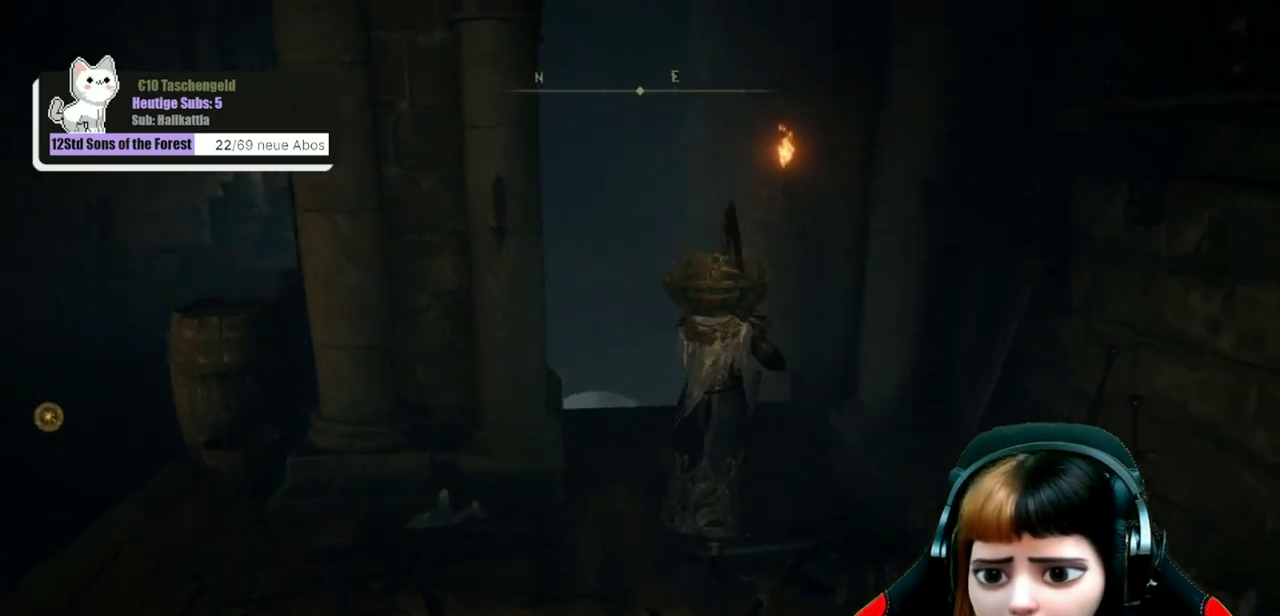
{"dt_ms": 500, "buttons": [], "left_stick": "up", "right_stick": "center", "events": [[167, "right_stick", "center"]]}
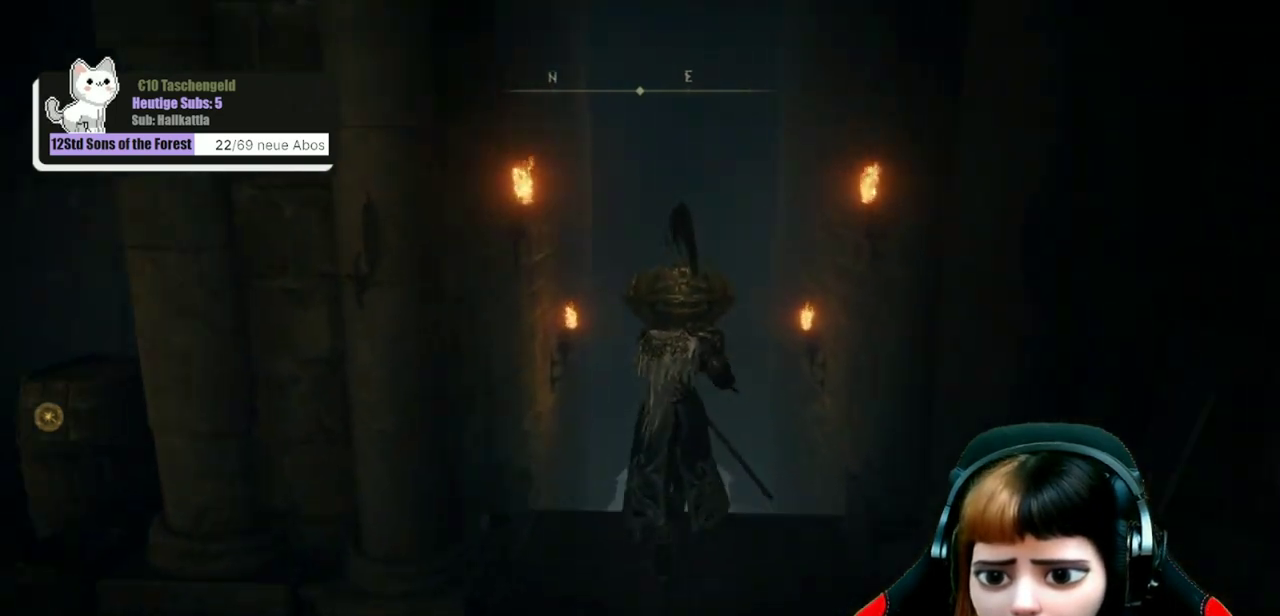
{"dt_ms": 500, "buttons": [], "left_stick": "up", "right_stick": "center", "events": [[33, "right_stick", "down-left"], [300, "right_stick", "center"]]}
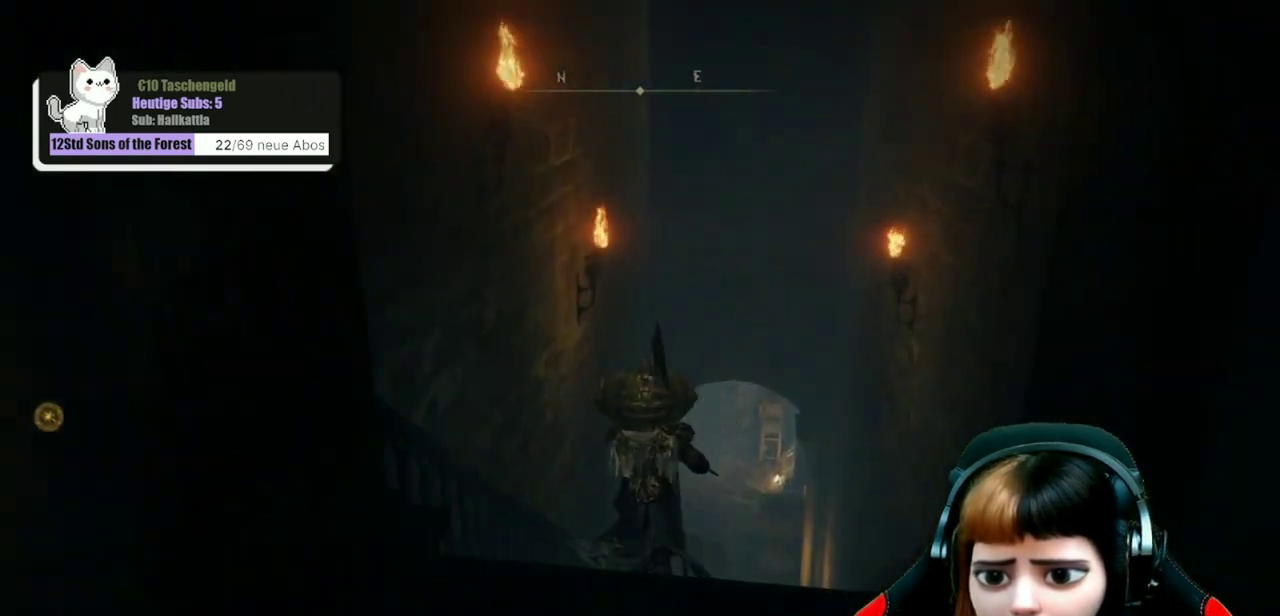
{"dt_ms": 500, "buttons": ["B"], "left_stick": "up-right", "right_stick": "center", "events": [[167, "B", "down"], [367, "left_stick", "up-right"]]}
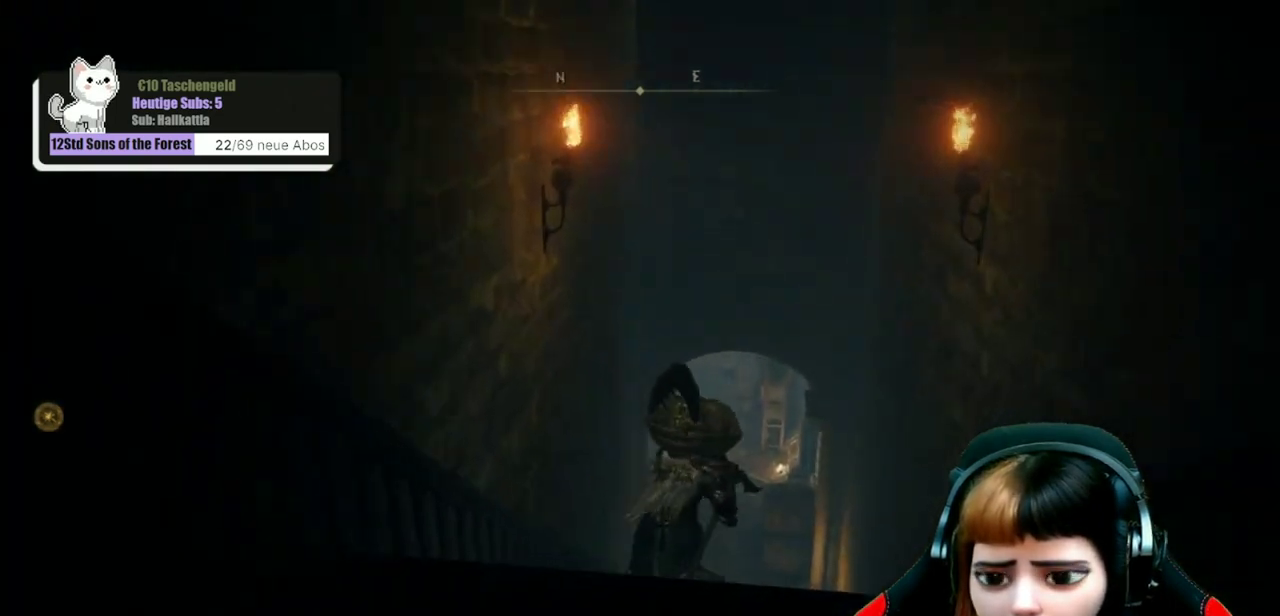
{"dt_ms": 300, "buttons": ["B"], "left_stick": "up", "right_stick": "center", "events": [[133, "left_stick", "up"]]}
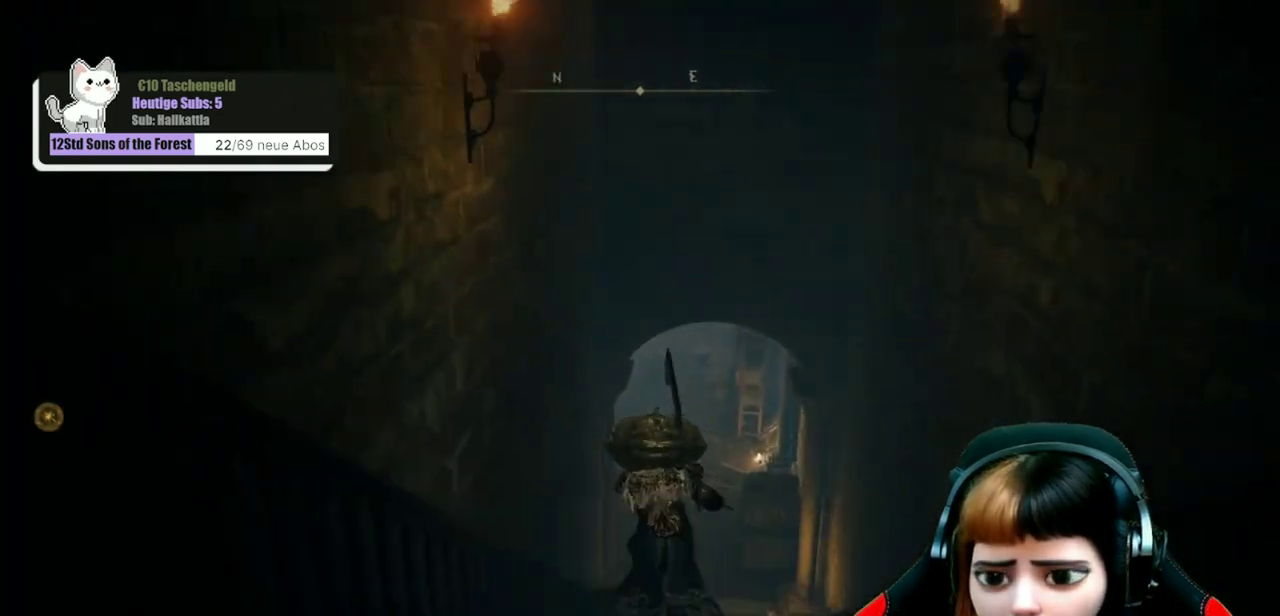
{"dt_ms": 700, "buttons": ["B"], "left_stick": "up", "right_stick": "center", "events": []}
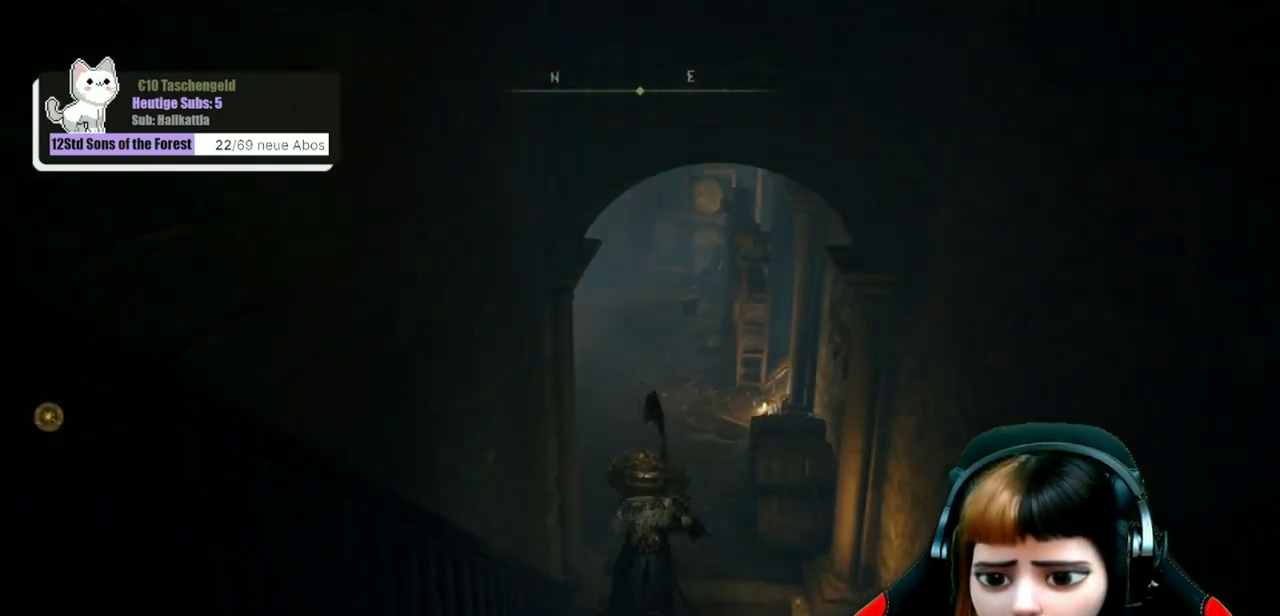
{"dt_ms": 500, "buttons": ["B"], "left_stick": "up", "right_stick": "center", "events": []}
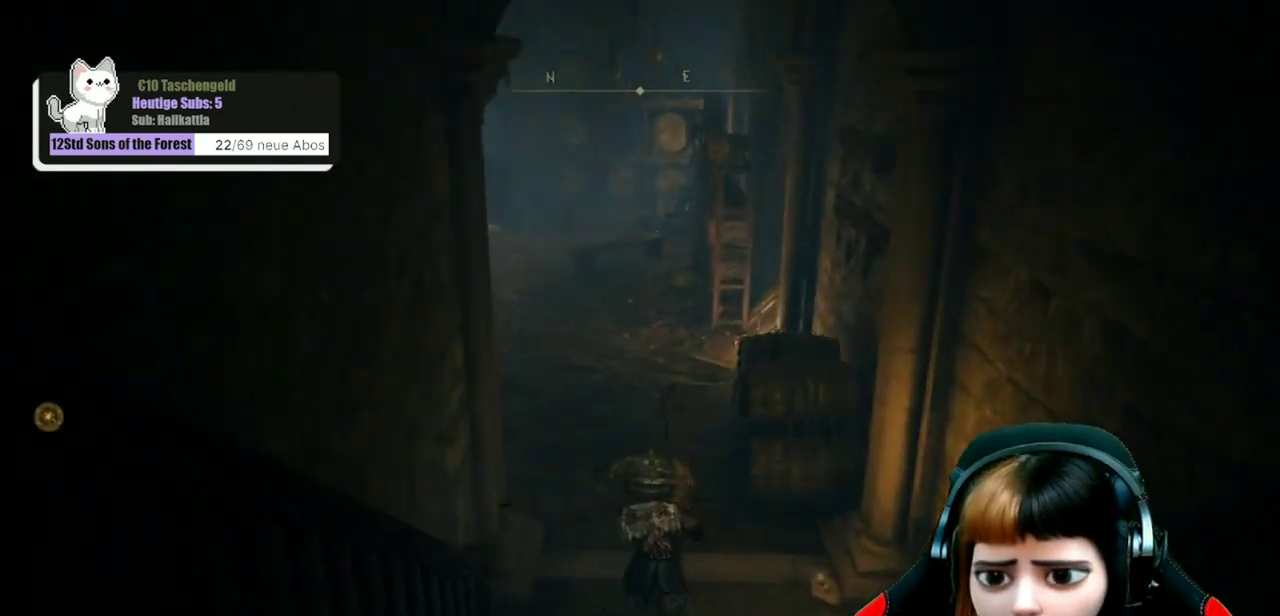
{"dt_ms": 500, "buttons": [], "left_stick": "up", "right_stick": "left", "events": [[67, "B", "up"], [367, "right_stick", "left"]]}
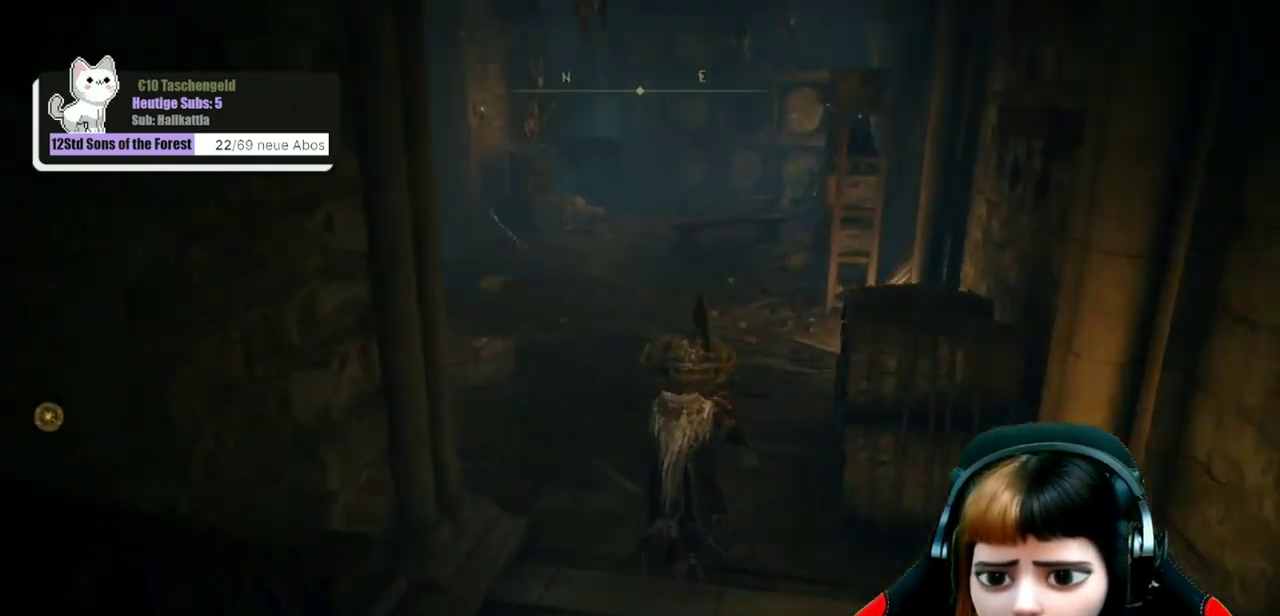
{"dt_ms": 500, "buttons": [], "left_stick": "up", "right_stick": "left", "events": []}
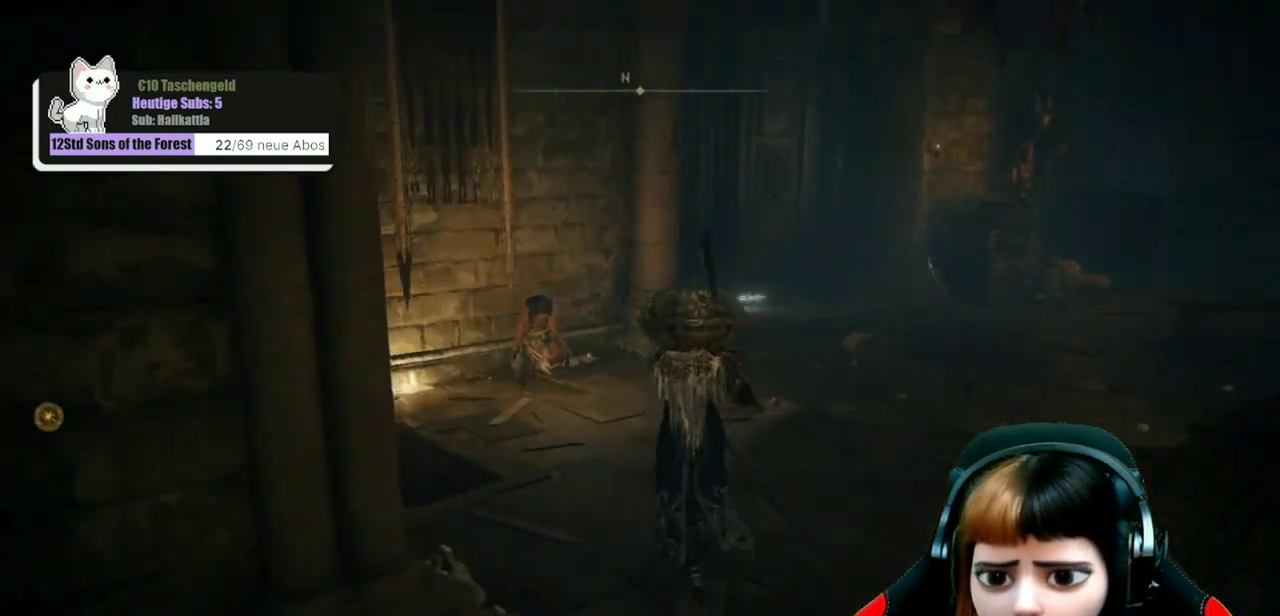
{"dt_ms": 500, "buttons": [], "left_stick": "up", "right_stick": "down-left", "events": [[33, "right_stick", "center"], [433, "right_stick", "down-left"]]}
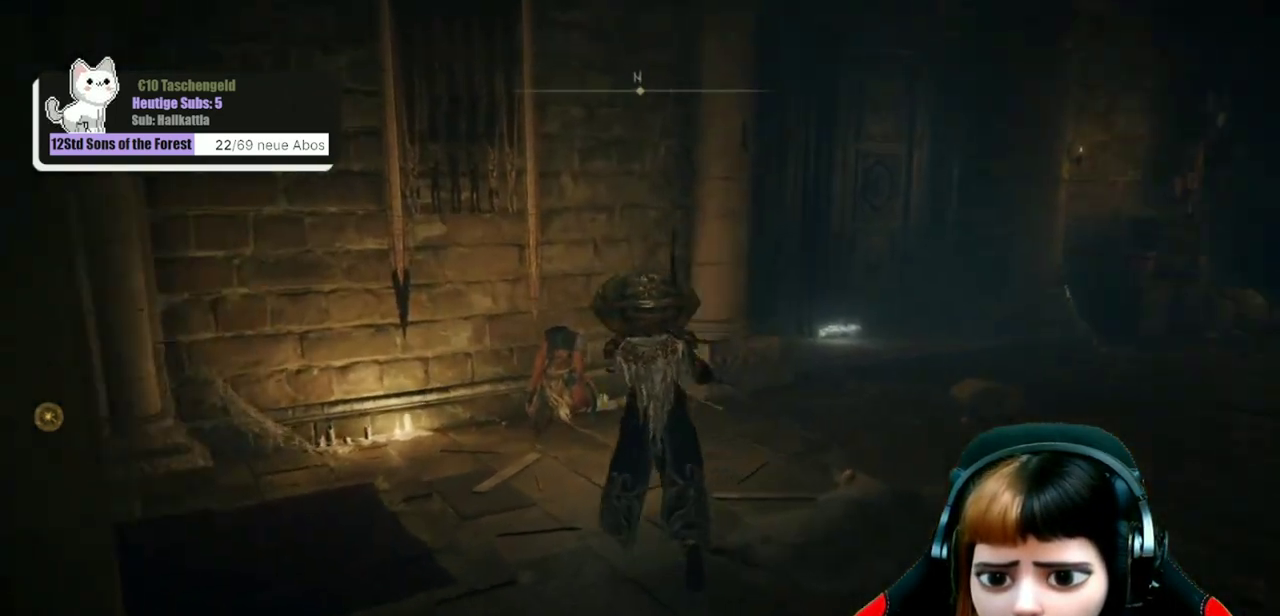
{"dt_ms": 500, "buttons": [], "left_stick": "center", "right_stick": "center", "events": [[67, "right_stick", "center"], [233, "left_stick", "up-left"], [300, "left_stick", "center"], [400, "Y", "down"], [467, "Y", "up"]]}
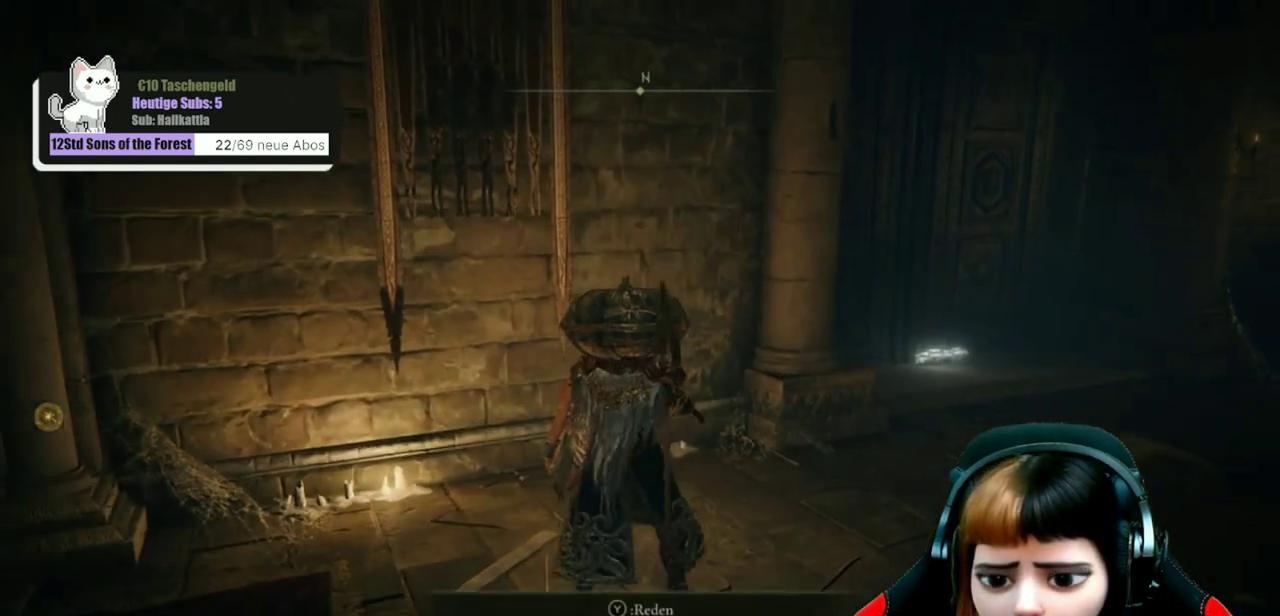
{"dt_ms": 500, "buttons": [], "left_stick": "center", "right_stick": "down-right", "events": [[433, "right_stick", "down-right"]]}
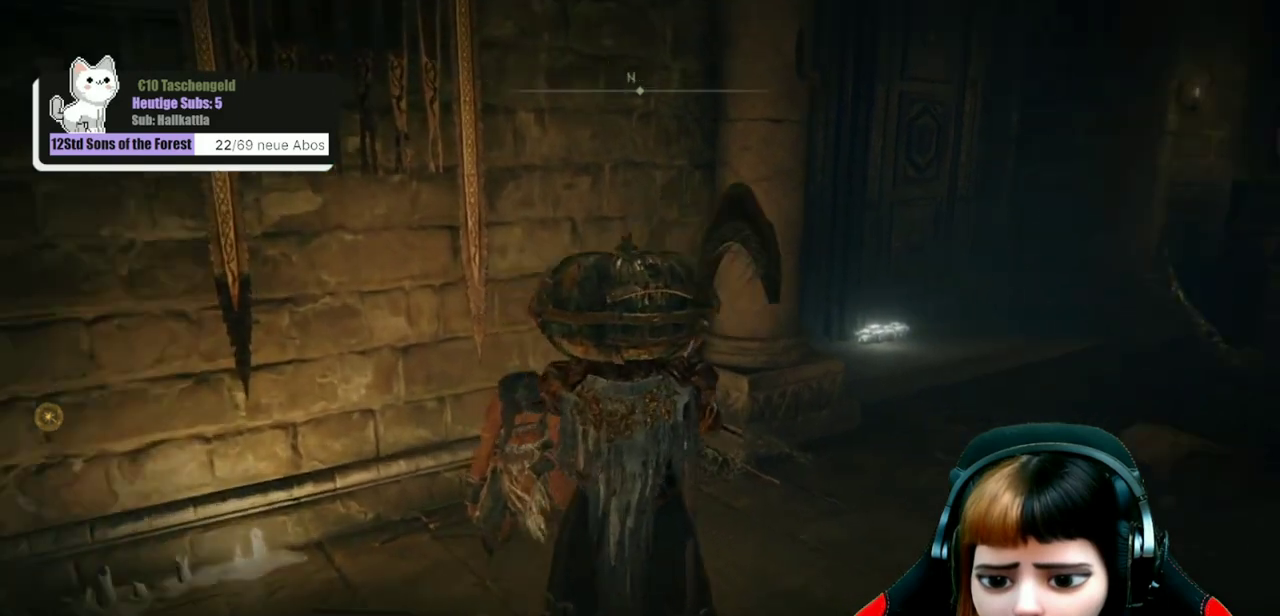
{"dt_ms": 500, "buttons": [], "left_stick": "center", "right_stick": "center", "events": [[233, "right_stick", "center"]]}